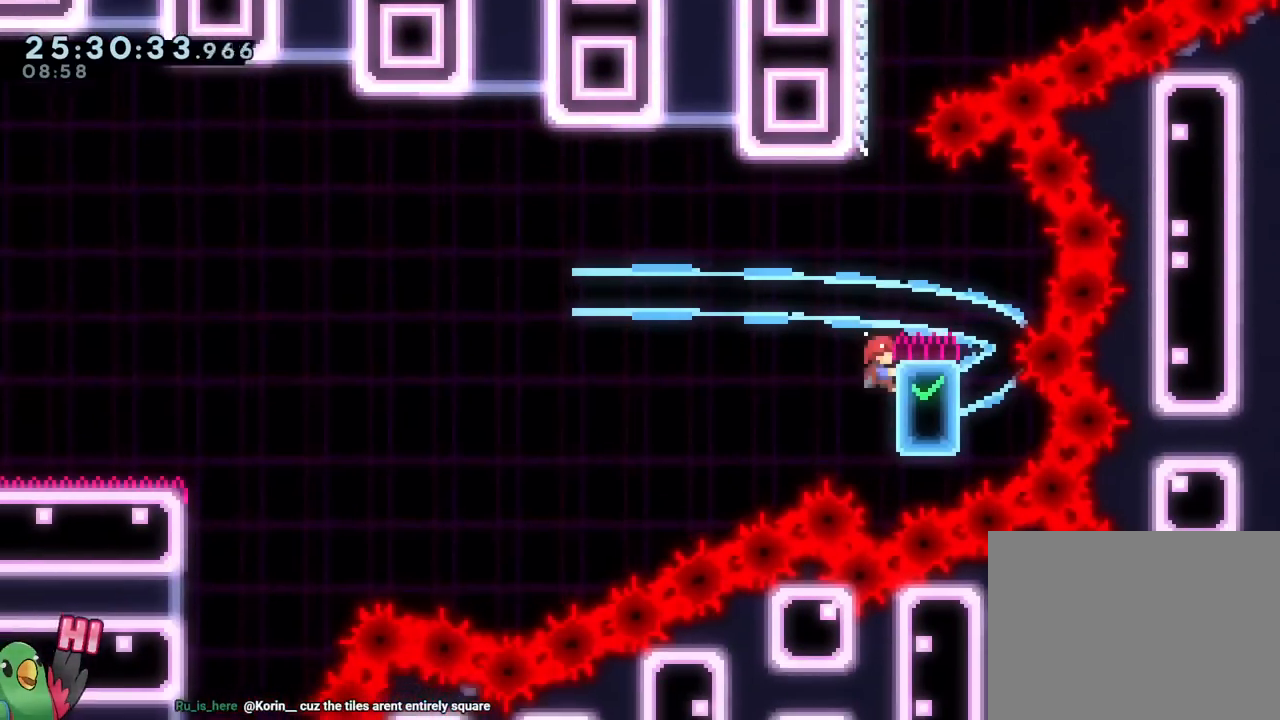
Gameplay with a controller (Nintendo layout); each line is a JSON object with the inputs held at the frame after it. "events" lists button and stick changes between this image and that frame as [ms after this image, input, new state], when the widget could be followed in between. Not read: HOME L3 R3 SELECT.
{"buttons": [], "left_stick": "left", "right_stick": "center", "events": [[50, "left_stick", "center"], [117, "left_stick", "up-left"], [133, "R1", "down"], [183, "left_stick", "left"], [200, "A", "down"], [267, "R1", "up"], [284, "A", "up"], [400, "R1", "down"], [500, "R1", "up"]]}
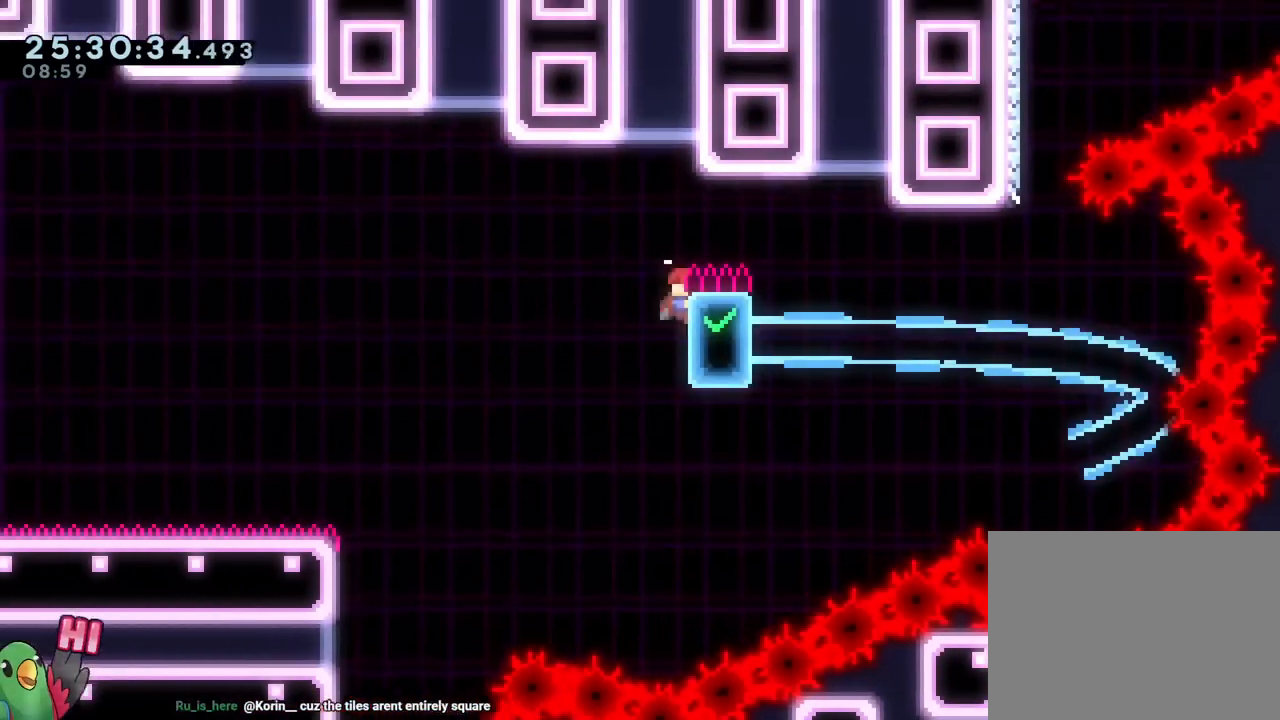
{"buttons": ["B"], "left_stick": "left", "right_stick": "center", "events": [[34, "R1", "down"], [34, "left_stick", "down-left"], [67, "B", "down"], [117, "Y", "down"], [151, "R1", "up"], [267, "Y", "up"], [284, "B", "up"], [334, "R1", "down"], [401, "left_stick", "left"], [468, "R1", "up"], [501, "B", "down"]]}
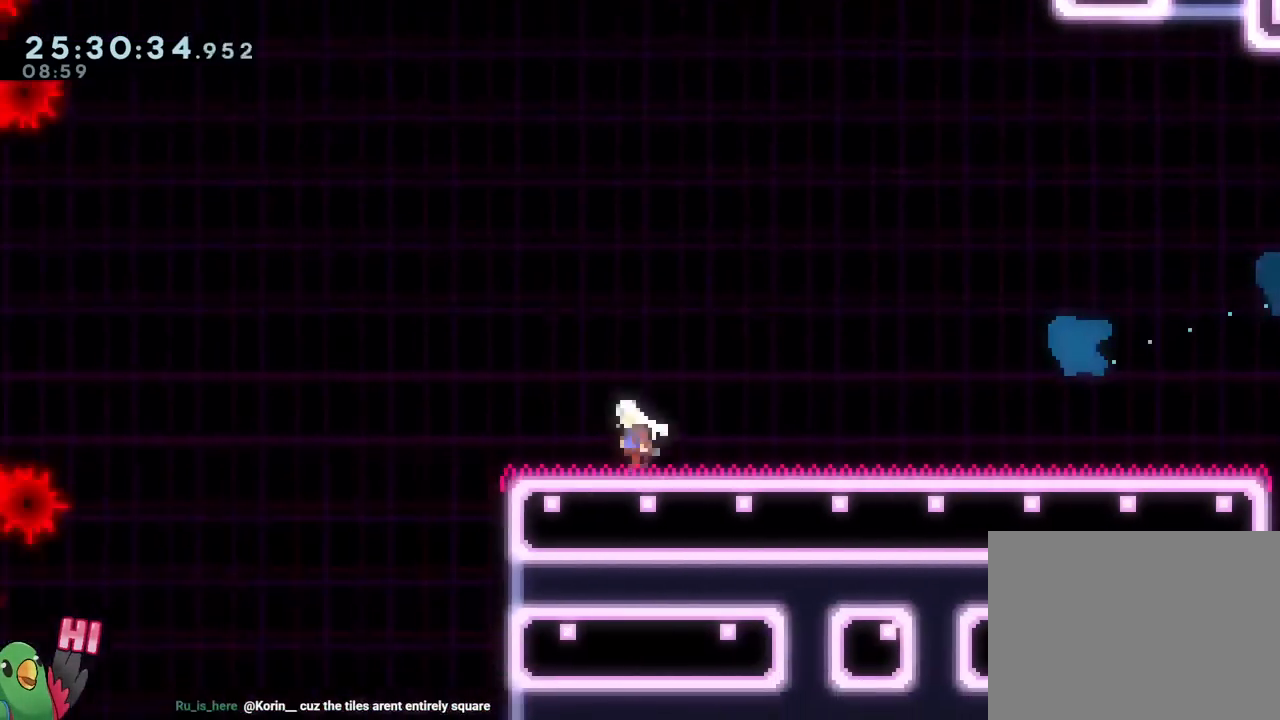
{"buttons": ["B"], "left_stick": "left", "right_stick": "center", "events": [[17, "B", "up"], [50, "B", "down"], [250, "R1", "down"], [467, "R1", "up"]]}
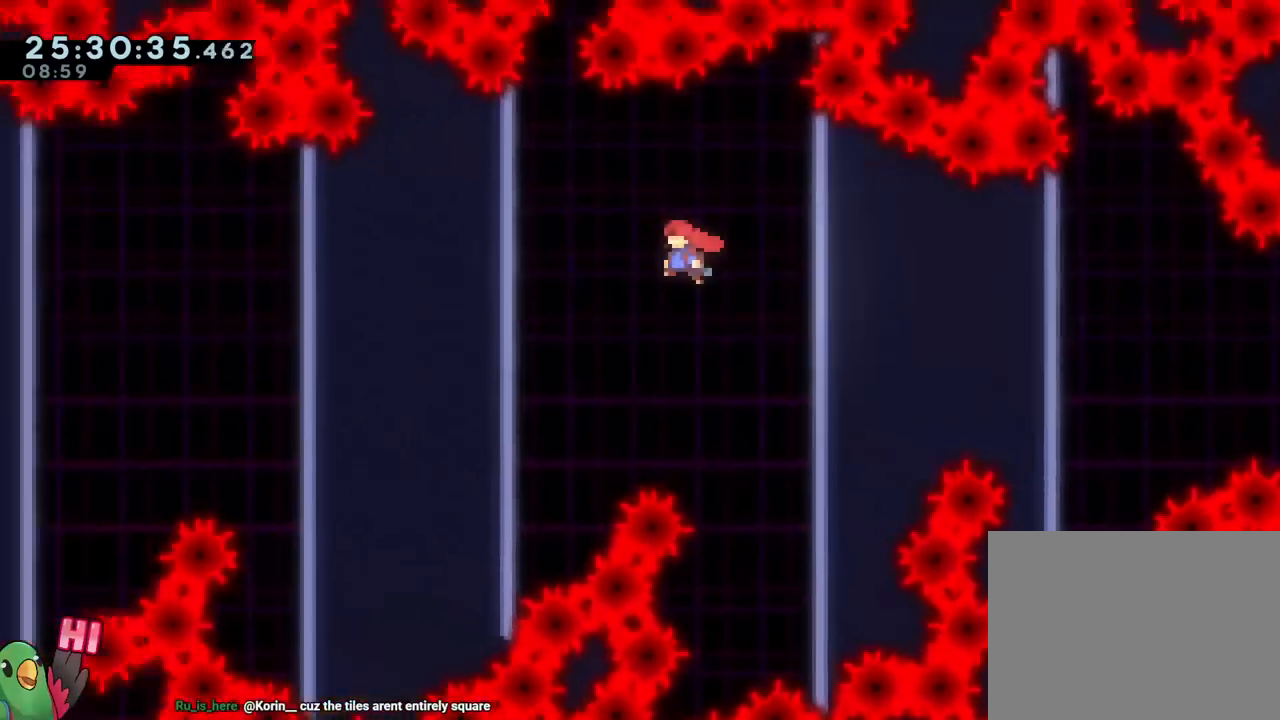
{"buttons": ["B", "R1"], "left_stick": "left", "right_stick": "center", "events": [[134, "R1", "down"], [217, "R1", "up"], [301, "R1", "down"], [451, "DPAD_UP", "down"], [468, "DPAD_UP", "up"]]}
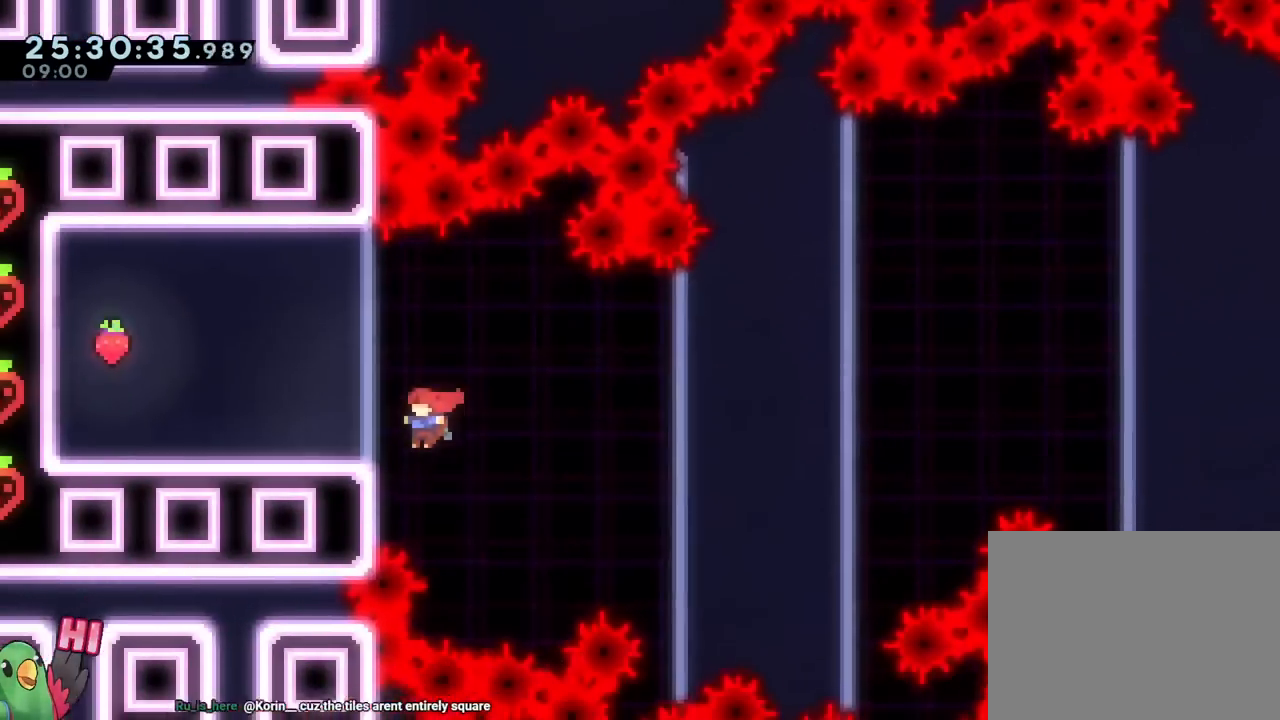
{"buttons": ["B", "R1"], "left_stick": "left", "right_stick": "center", "events": [[300, "B", "up"], [317, "R1", "up"], [367, "R1", "down"], [450, "B", "down"]]}
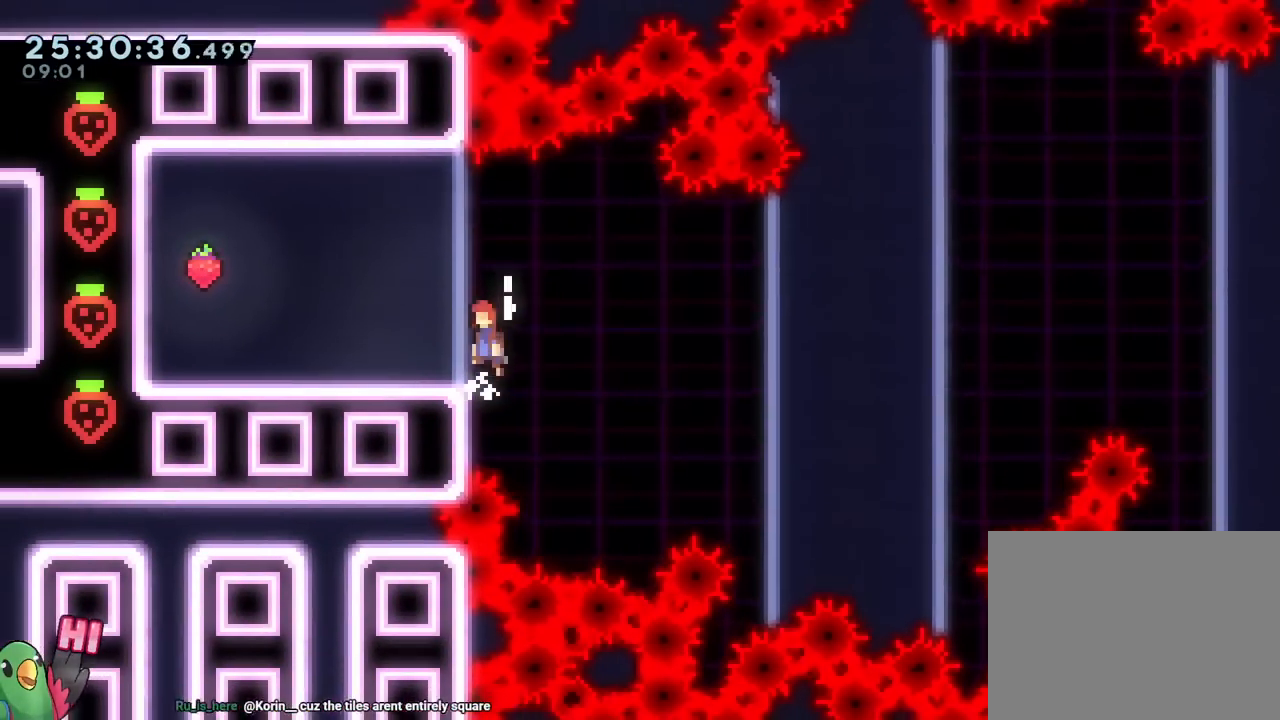
{"buttons": ["B", "R1"], "left_stick": "left", "right_stick": "center", "events": [[50, "B", "up"], [334, "B", "down"]]}
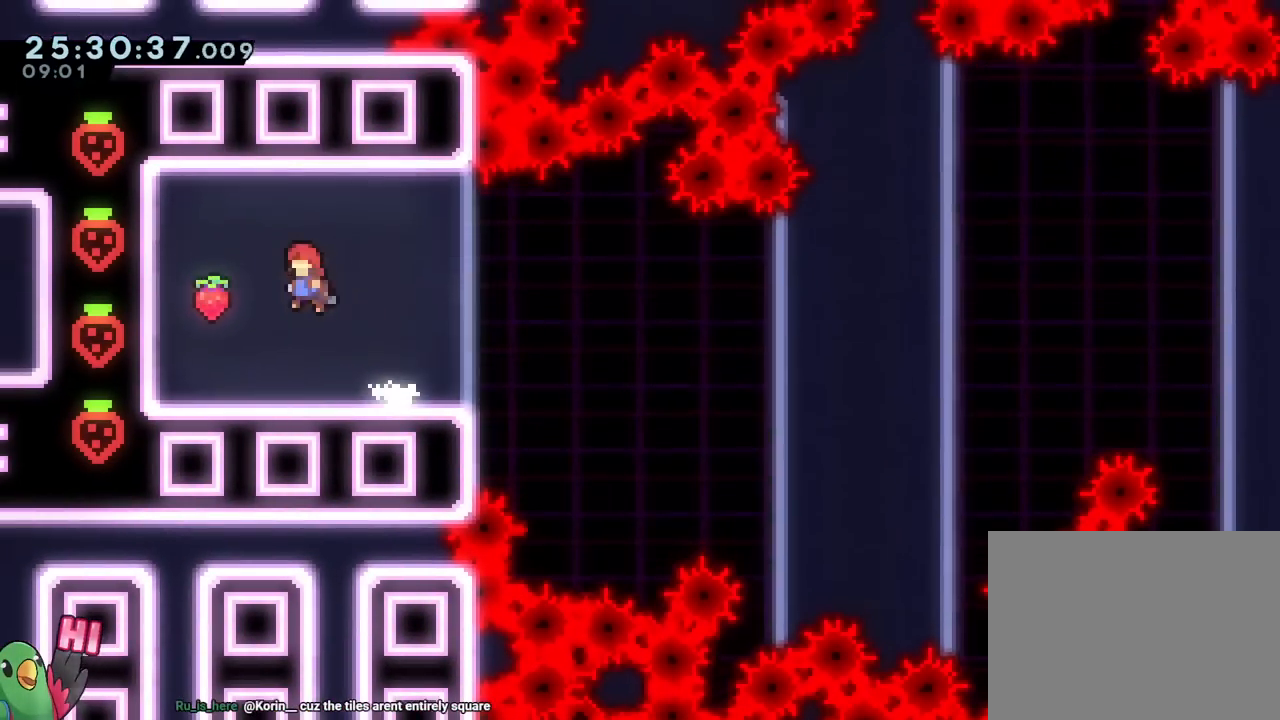
{"buttons": [], "left_stick": "center", "right_stick": "center", "events": [[34, "B", "up"], [34, "R1", "up"], [84, "R1", "down"], [300, "left_stick", "center"], [317, "R1", "up"], [351, "left_stick", "right"], [501, "left_stick", "center"]]}
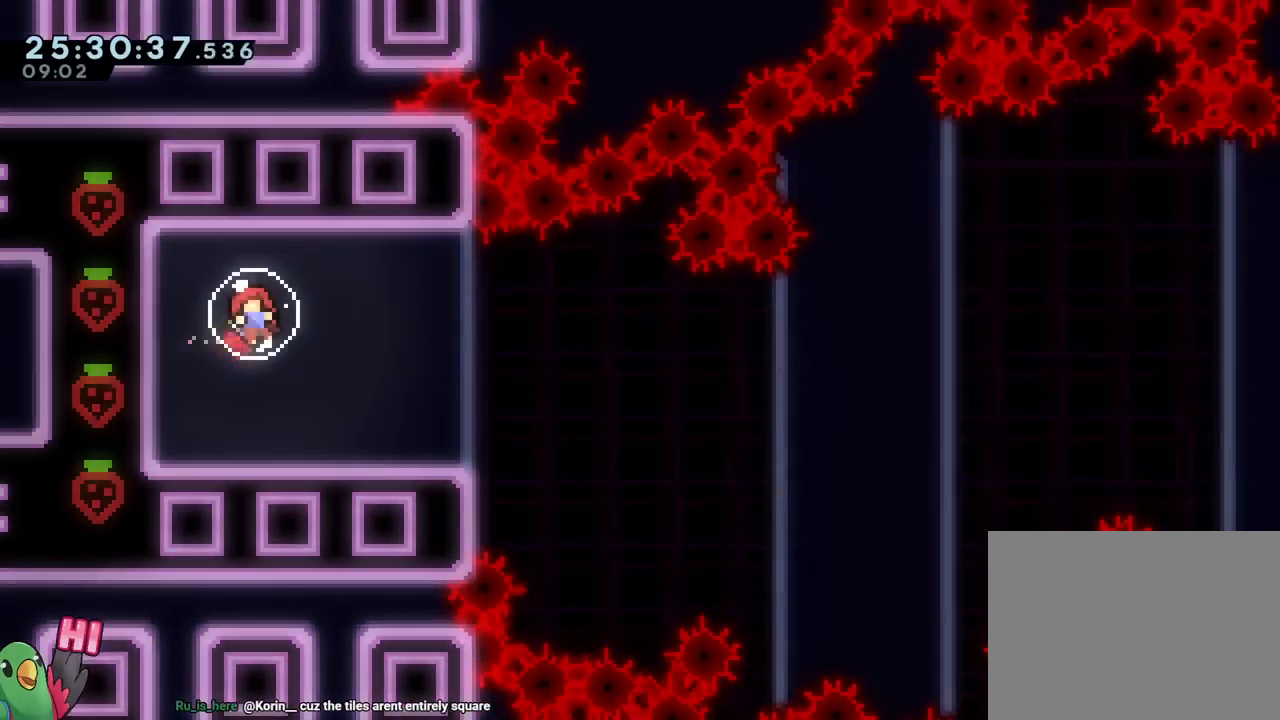
{"buttons": [], "left_stick": "center", "right_stick": "center", "events": [[400, "R1", "down"], [417, "R1", "up"]]}
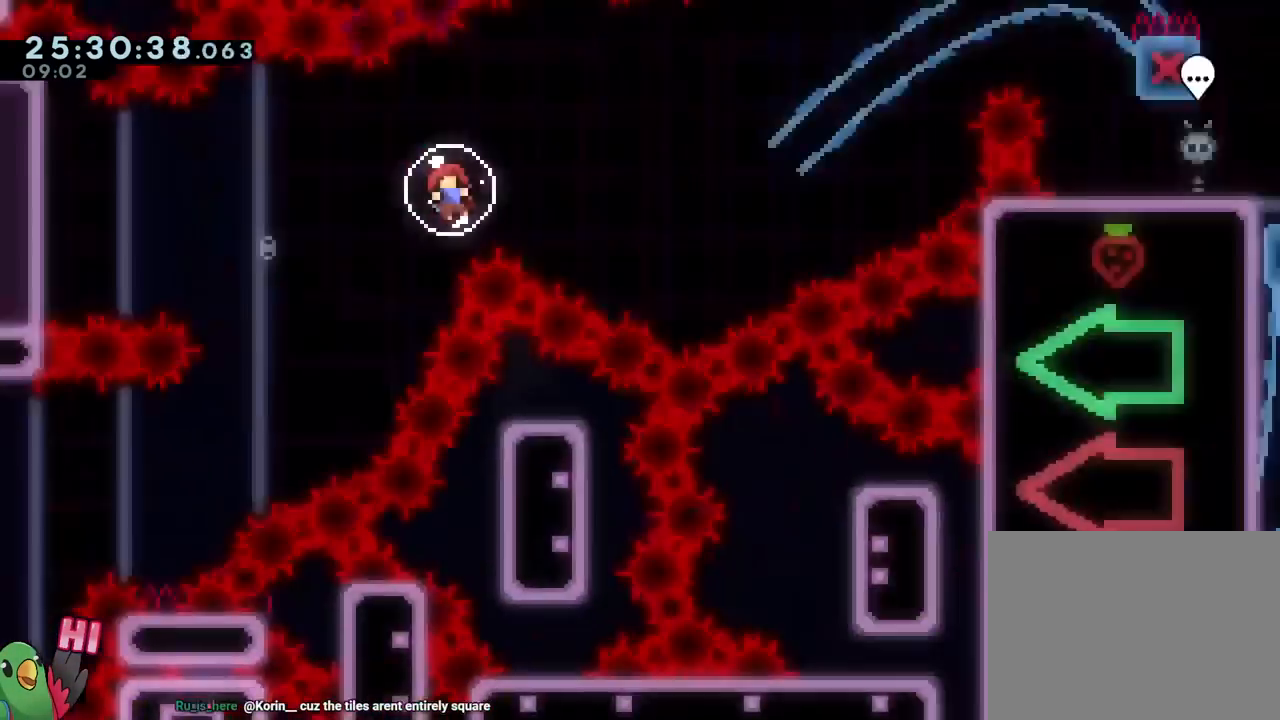
{"buttons": ["L1", "L2"], "left_stick": "down-right", "right_stick": "center", "events": [[67, "L2", "down"], [484, "L1", "down"], [484, "left_stick", "down-right"]]}
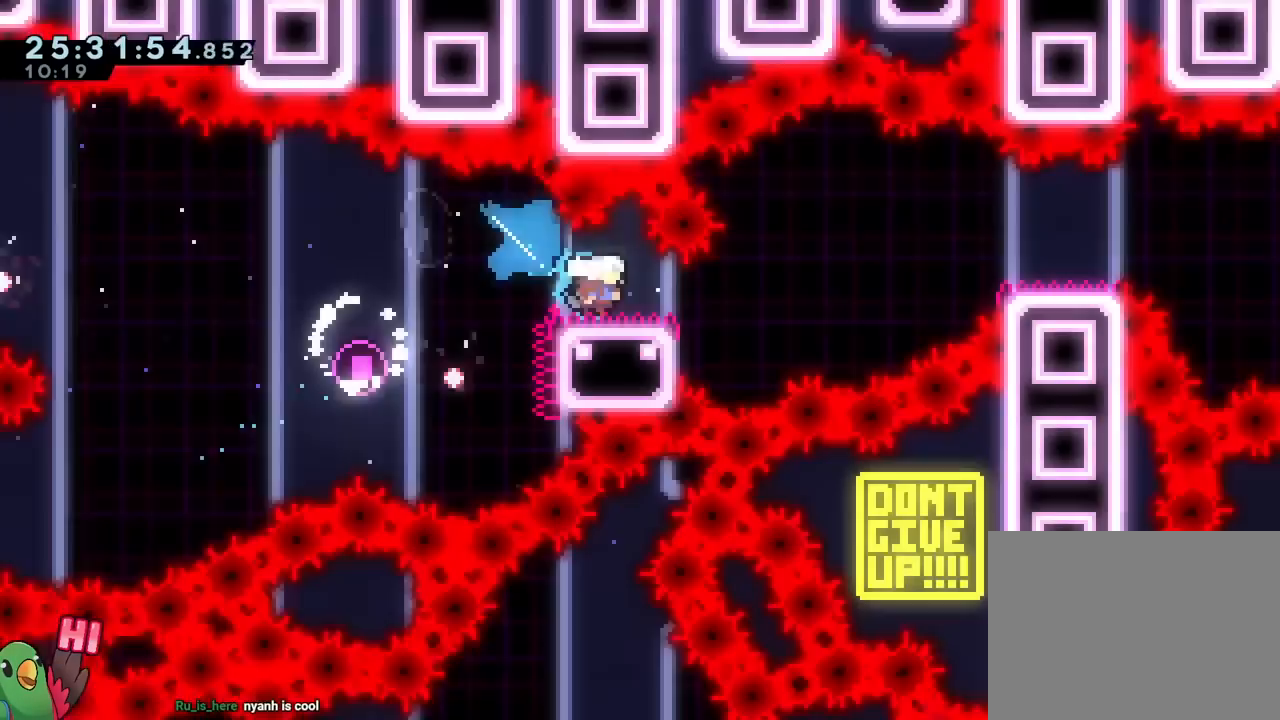
{"buttons": ["B"], "left_stick": "right", "right_stick": "center", "events": [[16, "DPAD_DOWN", "down"], [16, "DPAD_UP", "down"], [33, "DPAD_DOWN", "up"], [33, "DPAD_UP", "up"], [33, "L1", "up"], [33, "L2", "up"], [50, "B", "down"], [50, "left_stick", "right"], [417, "B", "up"], [500, "B", "down"]]}
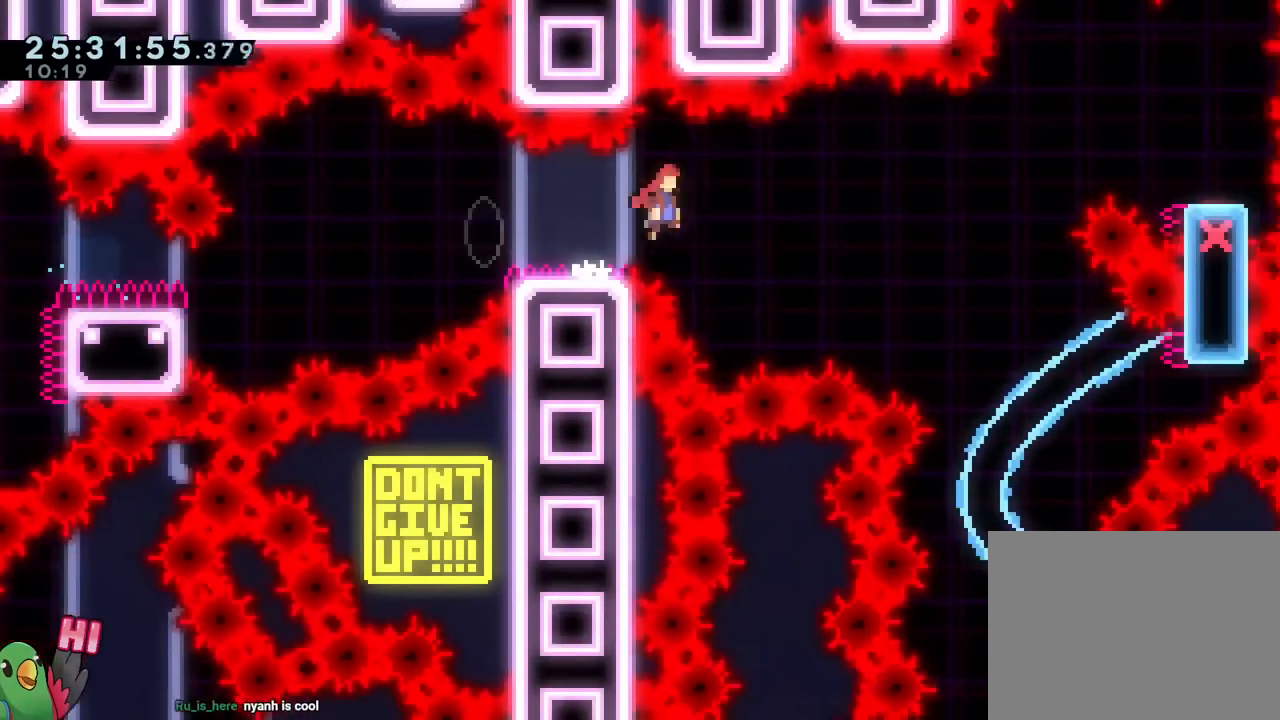
{"buttons": ["B", "R2"], "left_stick": "up-right", "right_stick": "center", "events": [[401, "left_stick", "up-right"], [501, "R2", "down"]]}
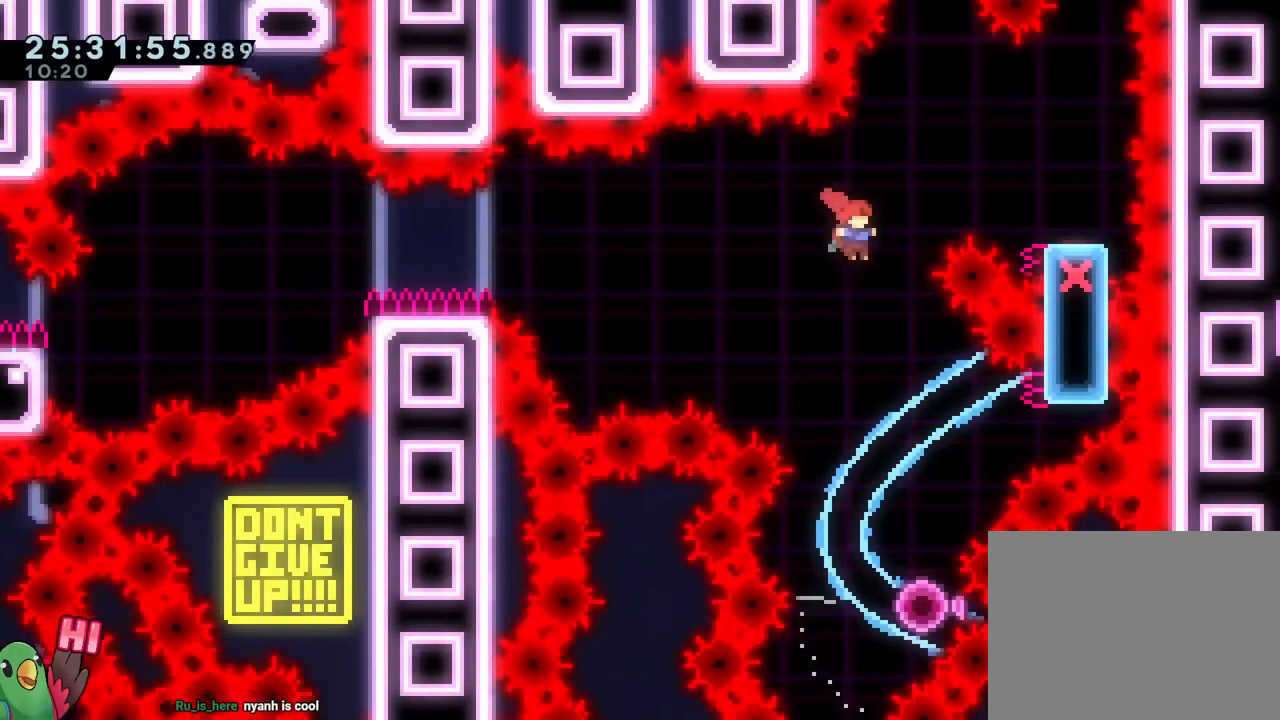
{"buttons": ["Y"], "left_stick": "center", "right_stick": "center"}
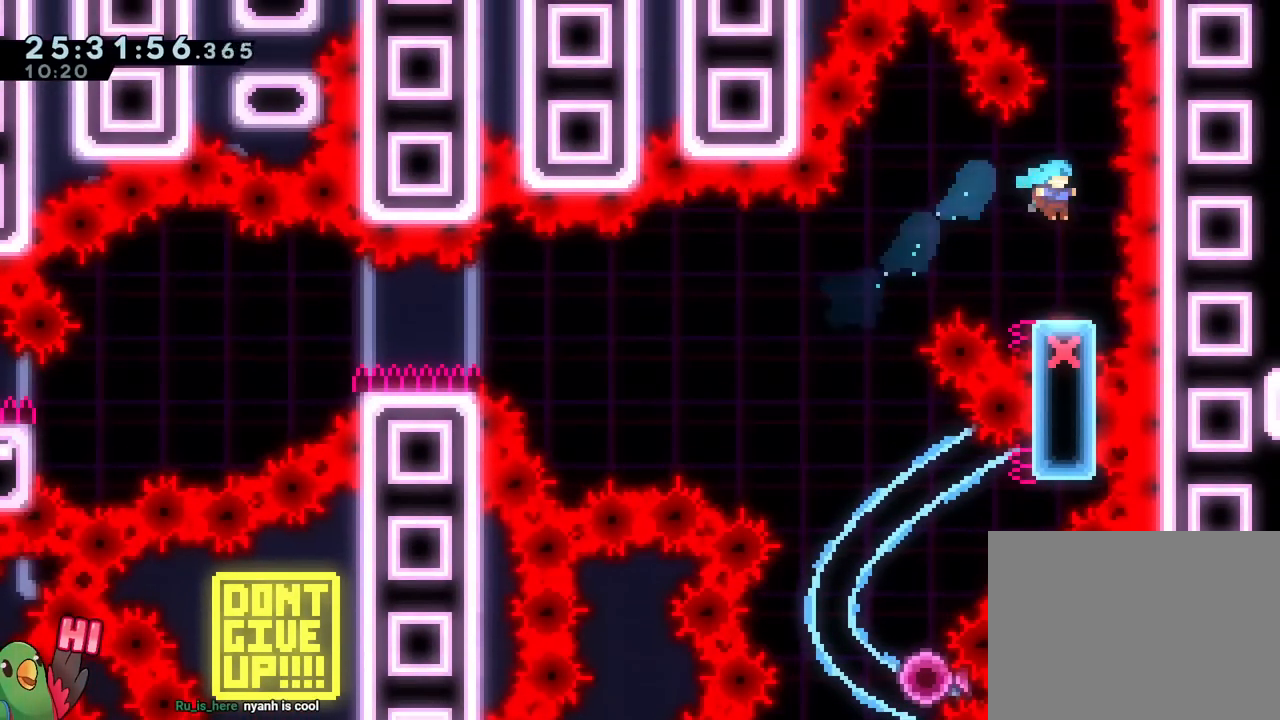
{"buttons": ["B", "Y", "R1"], "left_stick": "left", "right_stick": "center"}